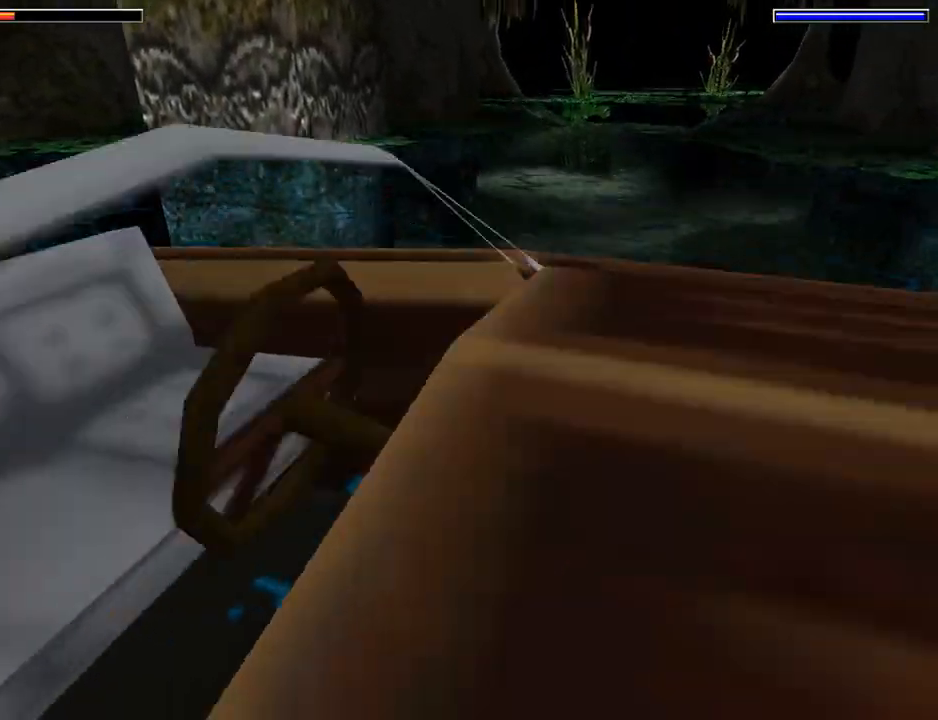
Gameplay with a controller (PlayStation layout); each line is a JSON object with the inputs held at the frame after it. "events" lists button and stick changes between this image and that frame as [ms after this image, input, new state], when the widget could be followed in between. Not read: L2 R2 right_stick.
{"buttons": ["SQUARE", "DPAD_DOWN", "DPAD_LEFT"], "left_stick": "center", "events": [[67, "SQUARE", "down"]]}
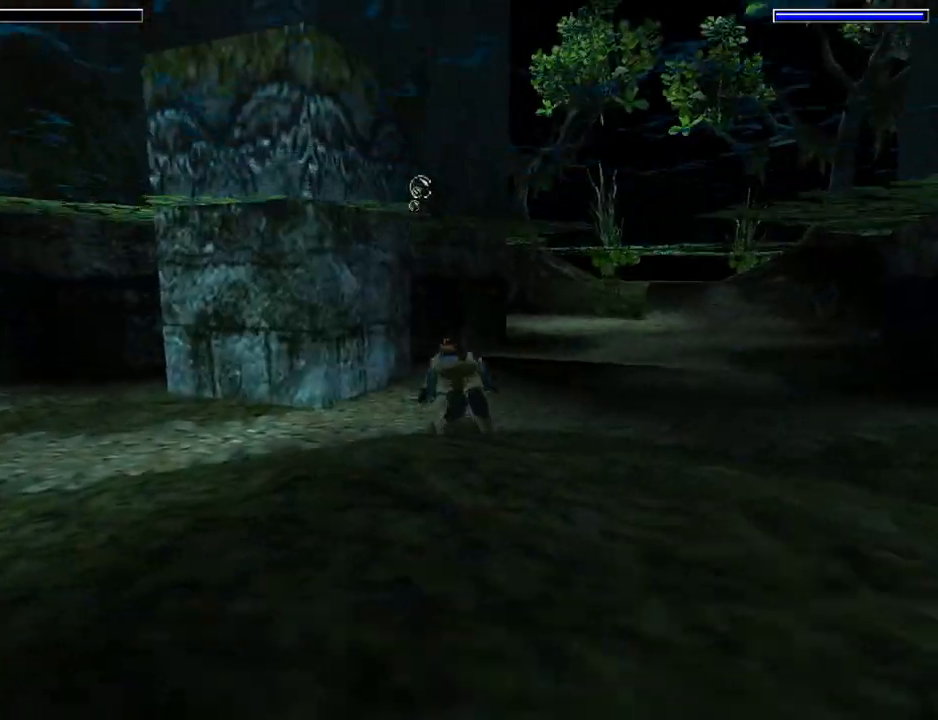
{"buttons": ["SQUARE", "DPAD_LEFT"], "left_stick": "center", "events": [[33, "DPAD_DOWN", "up"]]}
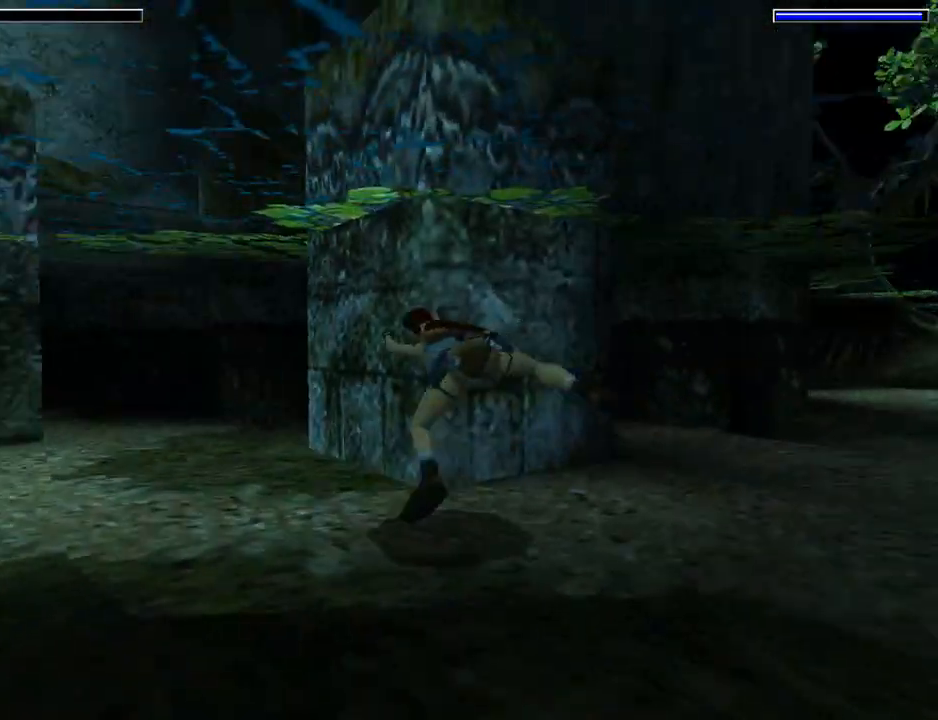
{"buttons": ["SQUARE", "DPAD_RIGHT"], "left_stick": "center", "events": [[100, "DPAD_UP", "down"], [133, "DPAD_LEFT", "up"], [300, "DPAD_UP", "up"], [433, "DPAD_RIGHT", "down"]]}
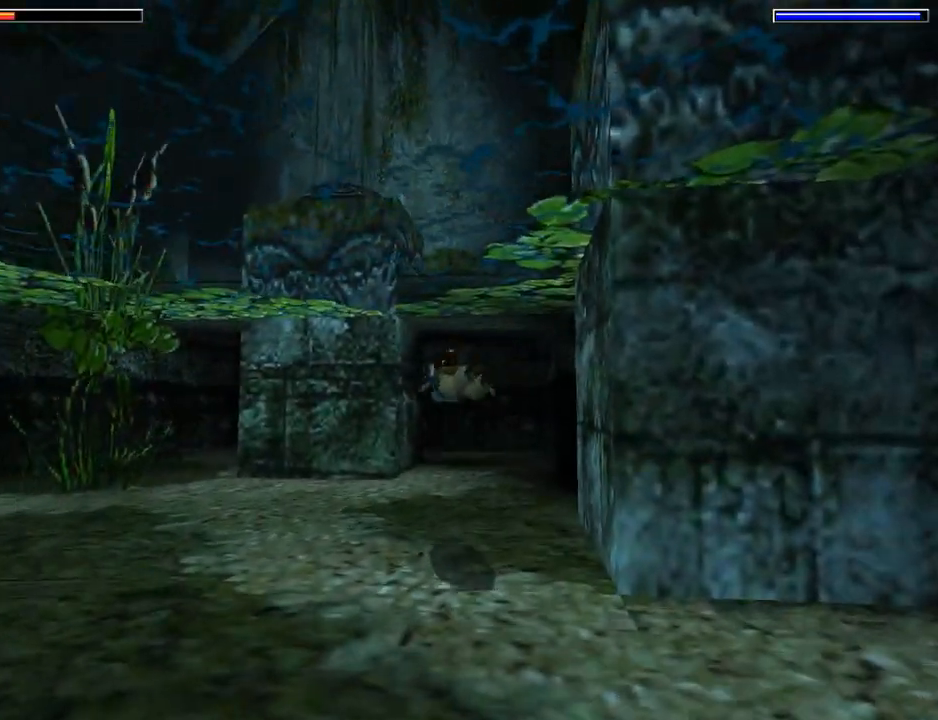
{"buttons": ["SQUARE"], "left_stick": "center", "events": [[200, "DPAD_RIGHT", "up"]]}
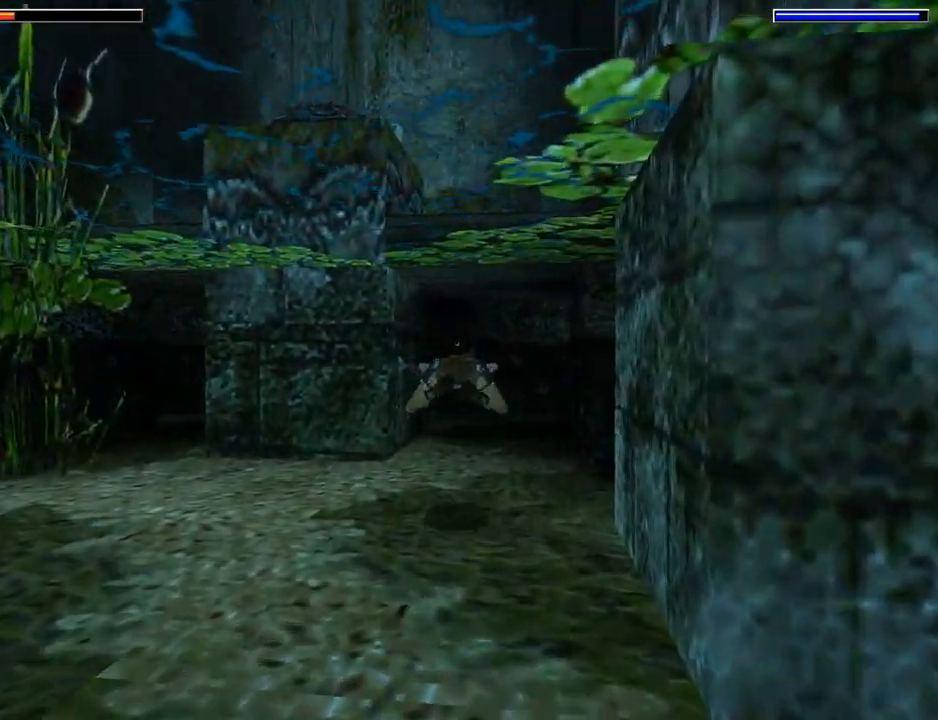
{"buttons": ["SQUARE", "L1"], "left_stick": "center", "events": [[100, "DPAD_RIGHT", "down"], [167, "L1", "down"], [233, "DPAD_RIGHT", "up"], [300, "DPAD_UP", "down"], [467, "DPAD_UP", "up"]]}
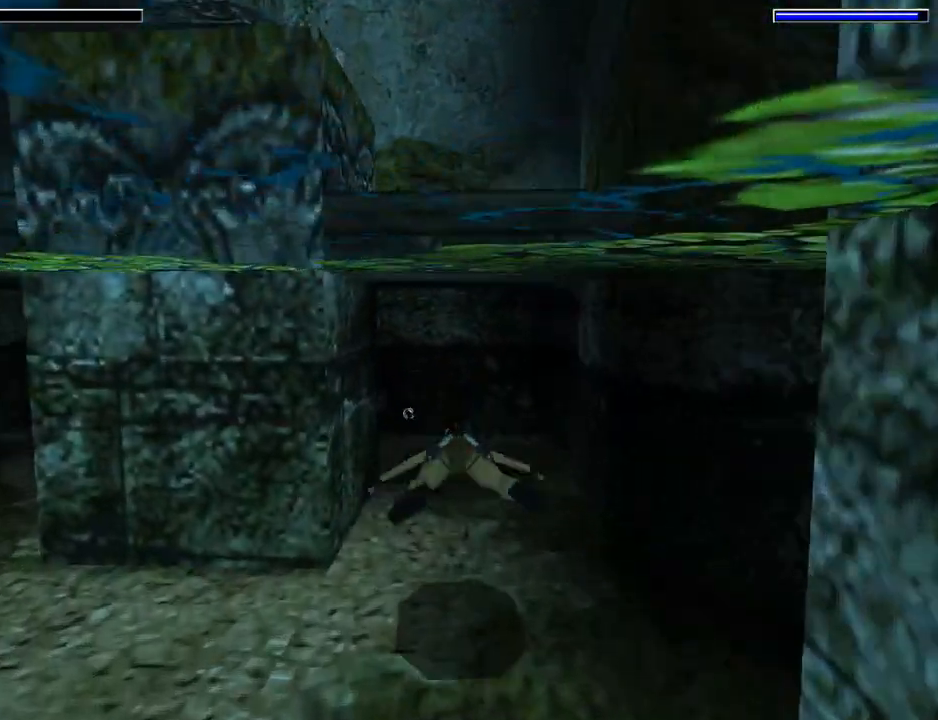
{"buttons": ["SQUARE"], "left_stick": "center", "events": [[500, "L1", "up"]]}
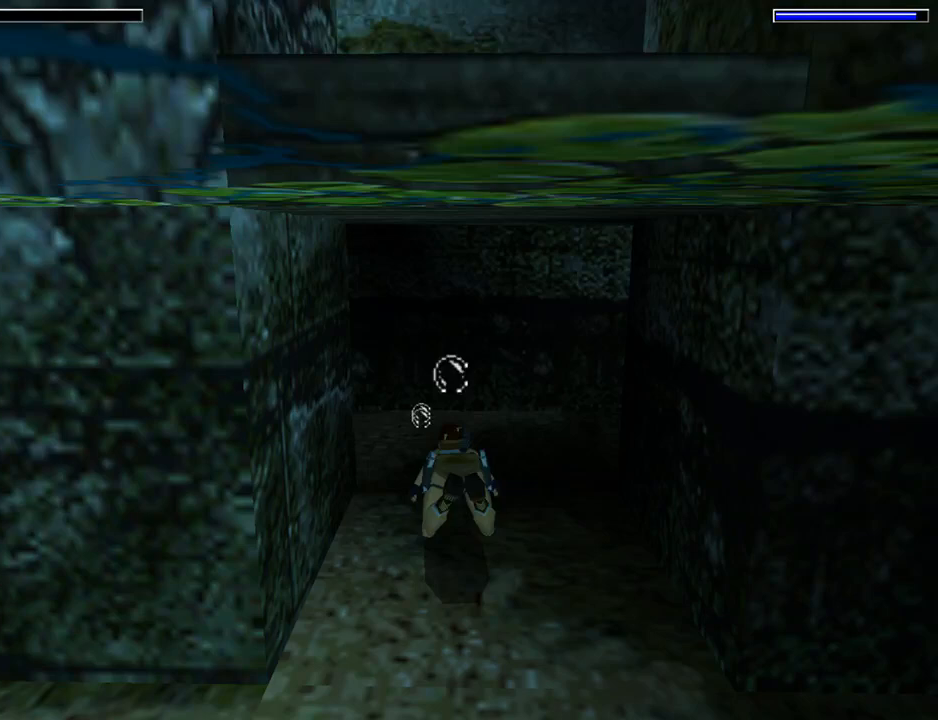
{"buttons": ["L1", "DPAD_RIGHT"], "left_stick": "center", "events": [[67, "DPAD_RIGHT", "down"], [167, "SQUARE", "up"], [267, "L1", "down"]]}
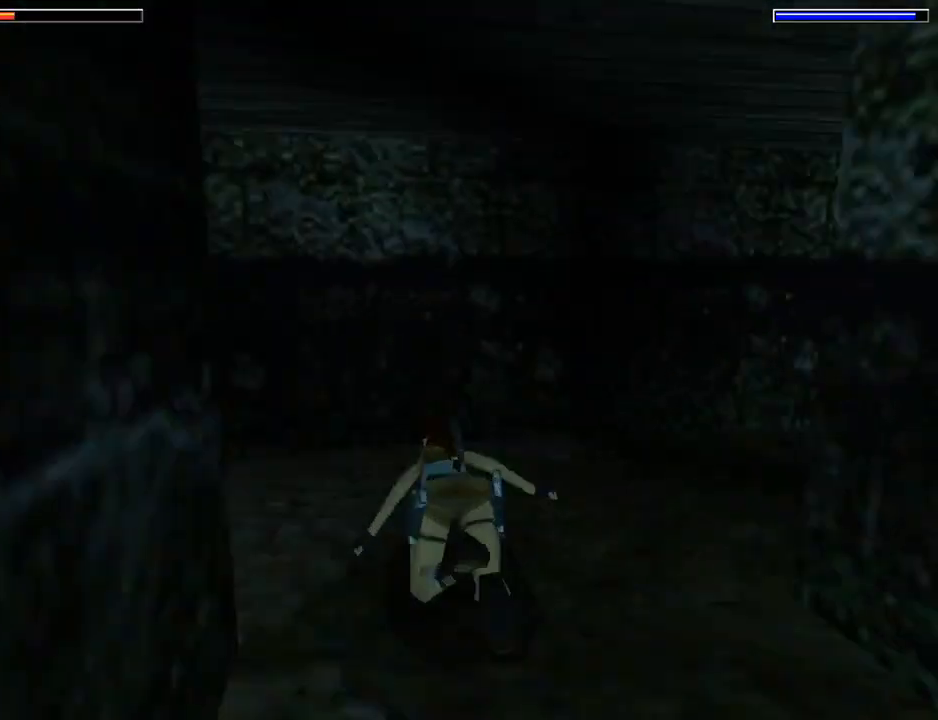
{"buttons": ["L1", "DPAD_RIGHT"], "left_stick": "center", "events": []}
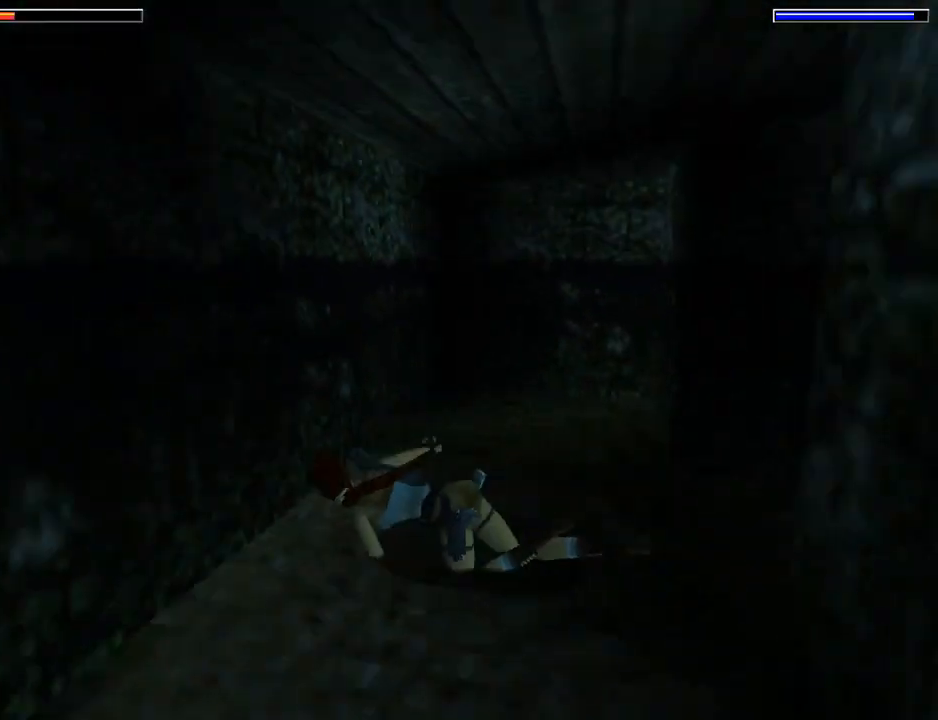
{"buttons": ["DPAD_LEFT"], "left_stick": "center", "events": [[133, "DPAD_RIGHT", "up"], [167, "L1", "up"], [200, "DPAD_LEFT", "down"]]}
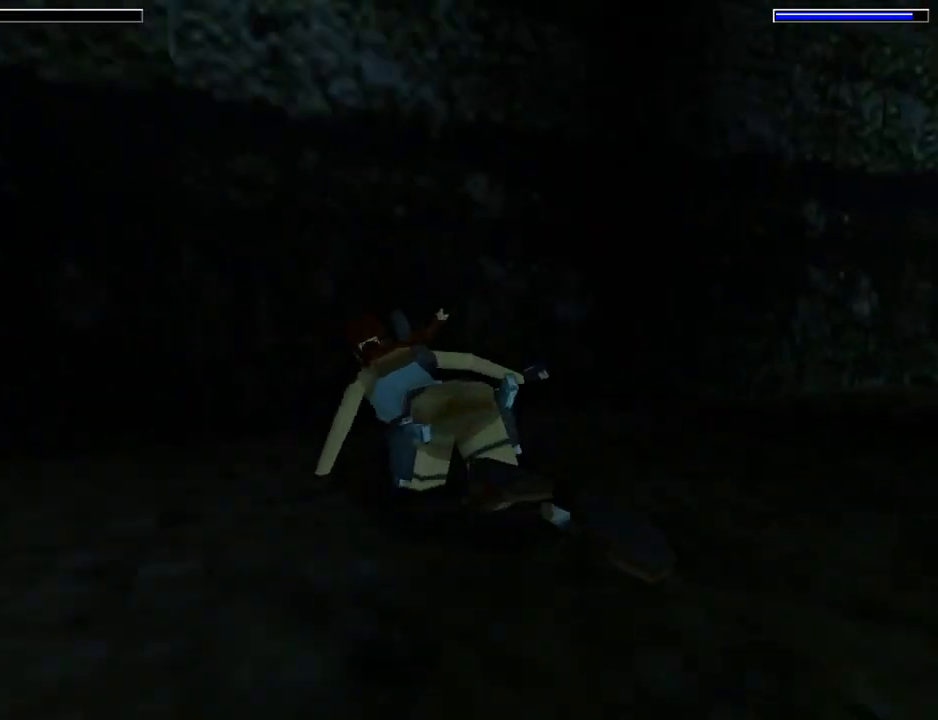
{"buttons": ["SQUARE", "DPAD_LEFT"], "left_stick": "center", "events": [[467, "SQUARE", "down"]]}
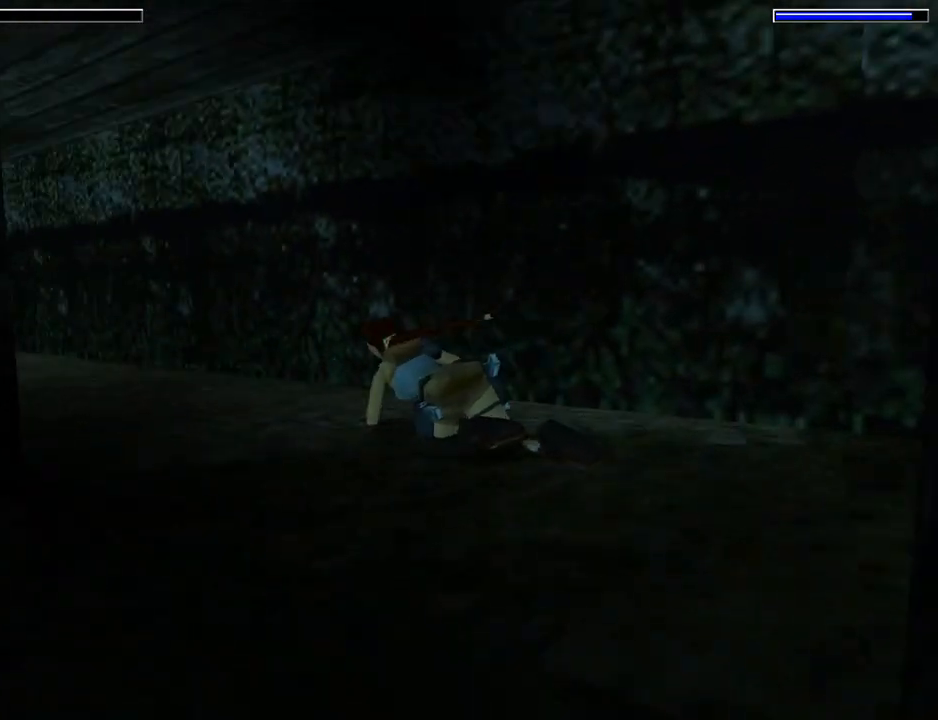
{"buttons": ["SQUARE"], "left_stick": "center", "events": [[200, "DPAD_LEFT", "up"]]}
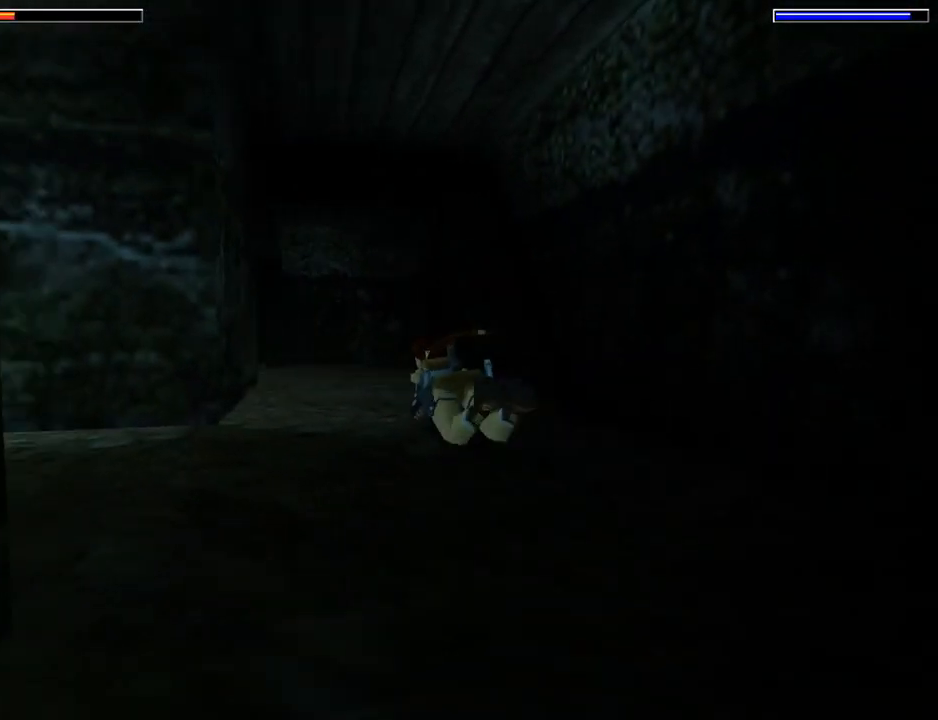
{"buttons": ["SQUARE", "DPAD_LEFT"], "left_stick": "center", "events": [[433, "DPAD_LEFT", "down"]]}
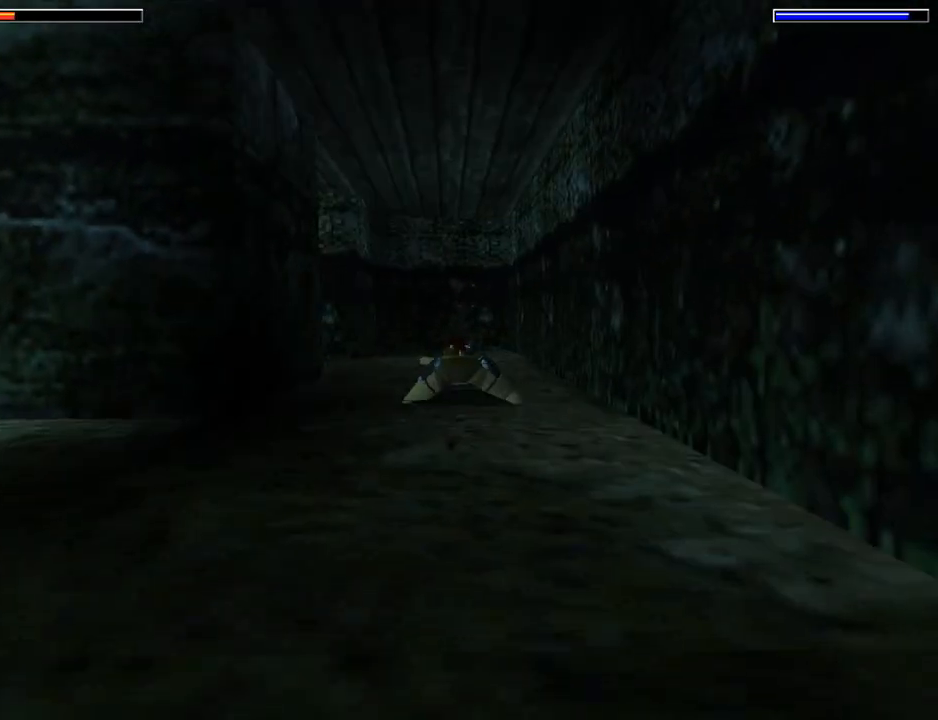
{"buttons": ["SQUARE", "DPAD_LEFT"], "left_stick": "center", "events": []}
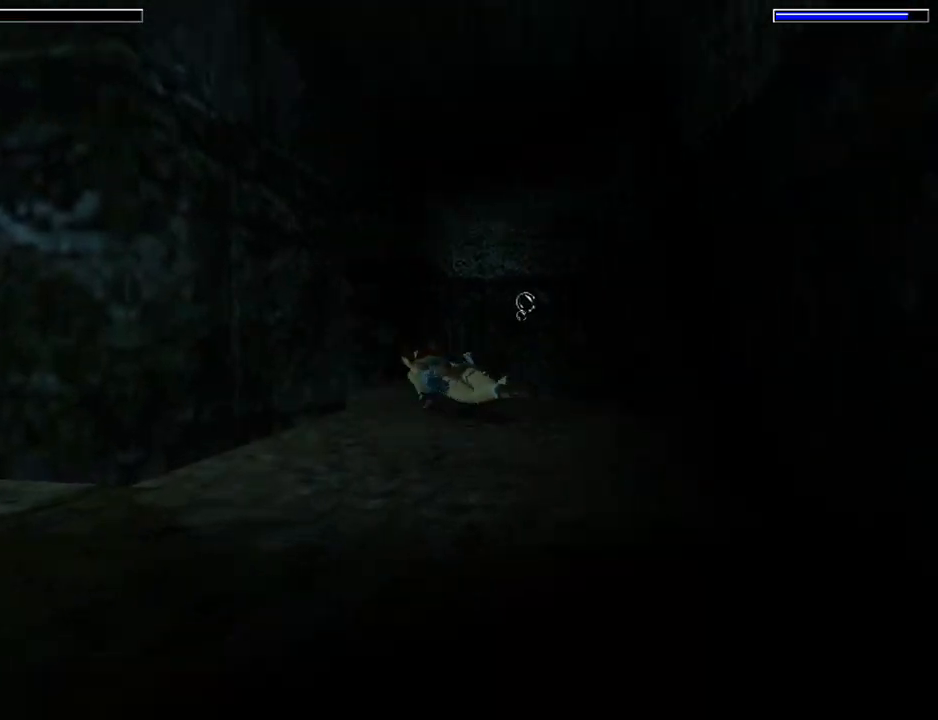
{"buttons": ["SQUARE", "L1"], "left_stick": "center", "events": [[267, "DPAD_LEFT", "up"], [267, "L1", "down"]]}
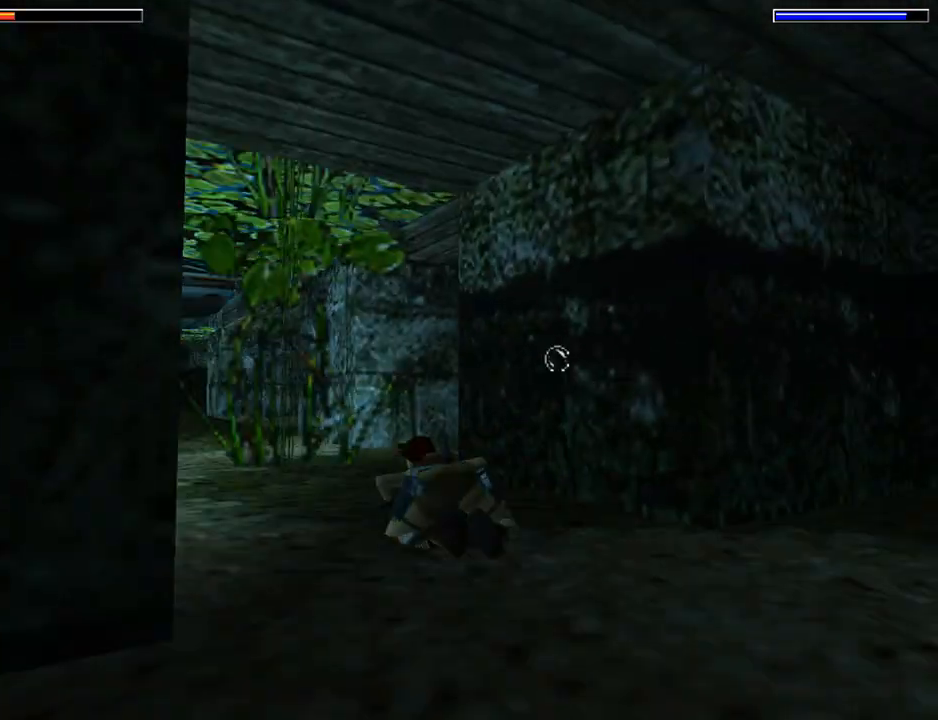
{"buttons": ["SQUARE", "DPAD_LEFT"], "left_stick": "center", "events": [[400, "DPAD_LEFT", "down"], [400, "L1", "up"]]}
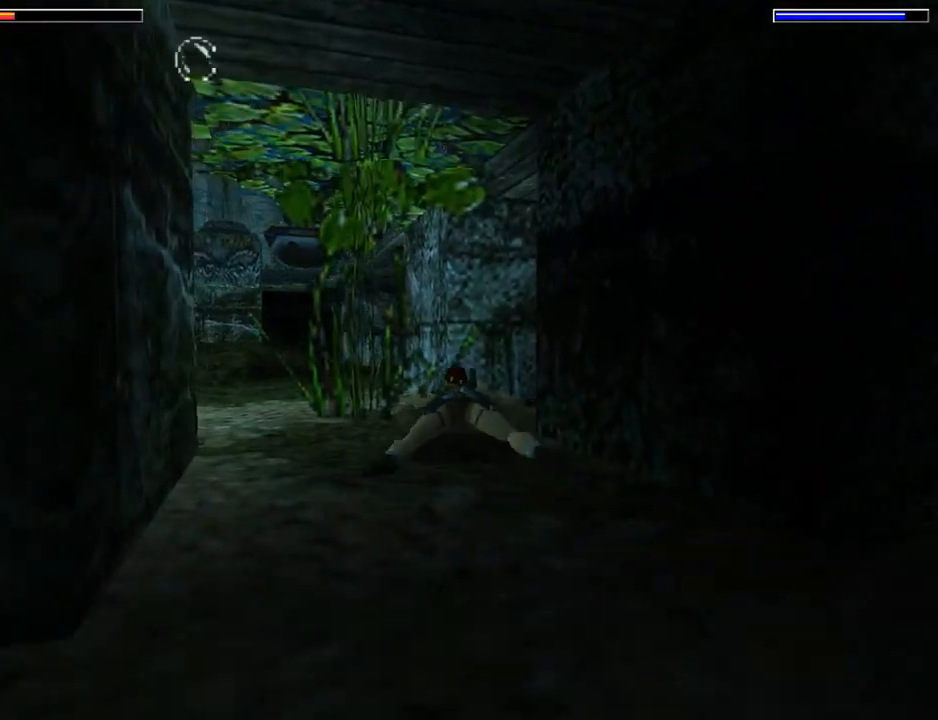
{"buttons": ["L1", "DPAD_RIGHT"], "left_stick": "center", "events": [[67, "DPAD_LEFT", "up"], [100, "DPAD_RIGHT", "down"], [167, "SQUARE", "up"], [300, "L1", "down"]]}
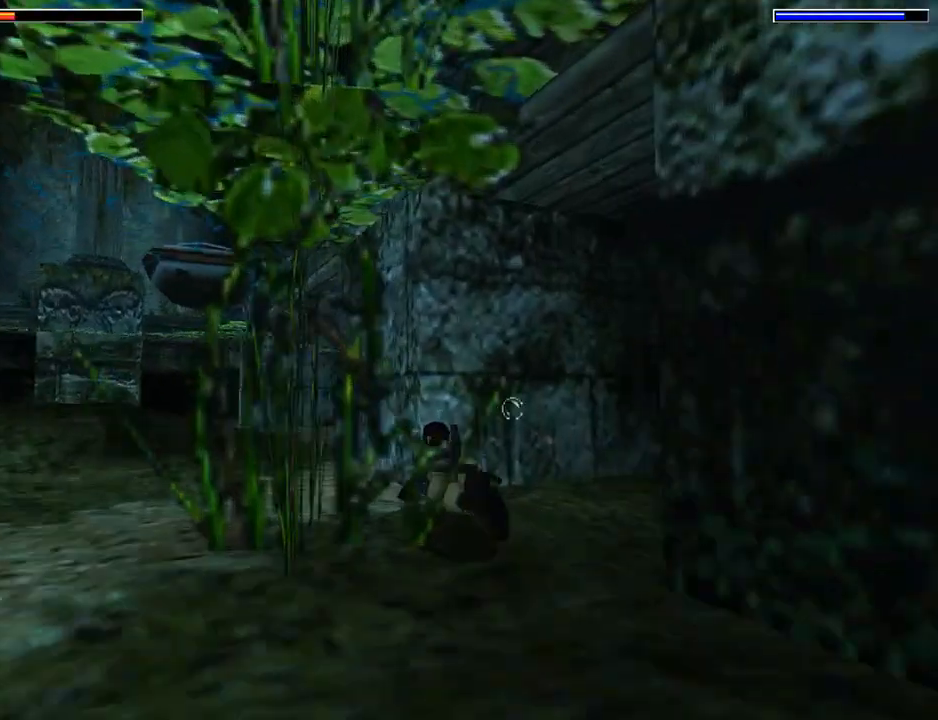
{"buttons": ["DPAD_RIGHT"], "left_stick": "center", "events": [[500, "L1", "up"]]}
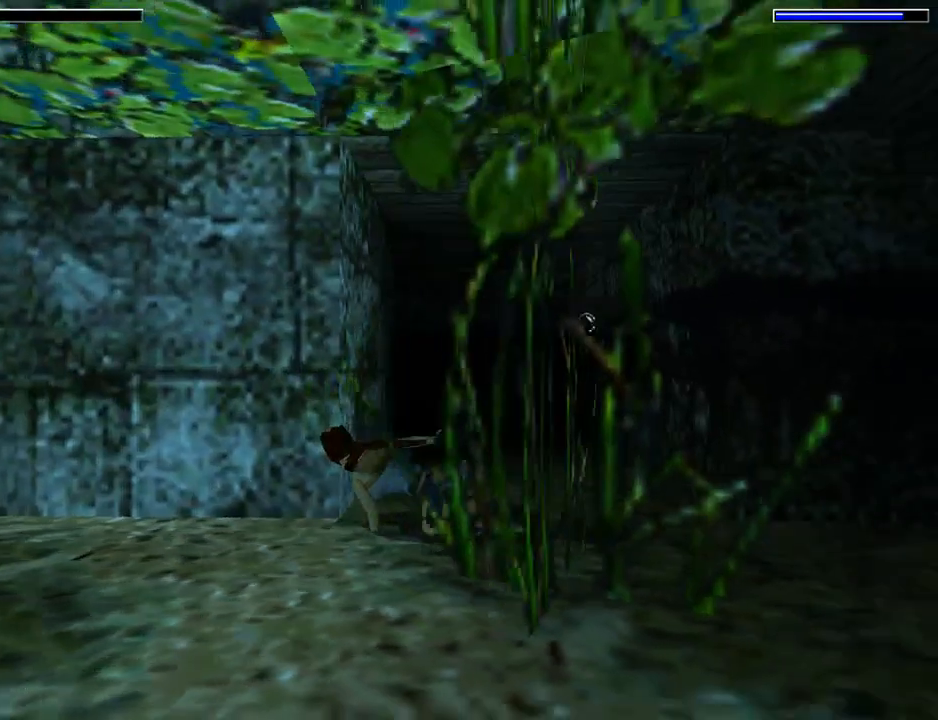
{"buttons": ["DPAD_RIGHT"], "left_stick": "center", "events": []}
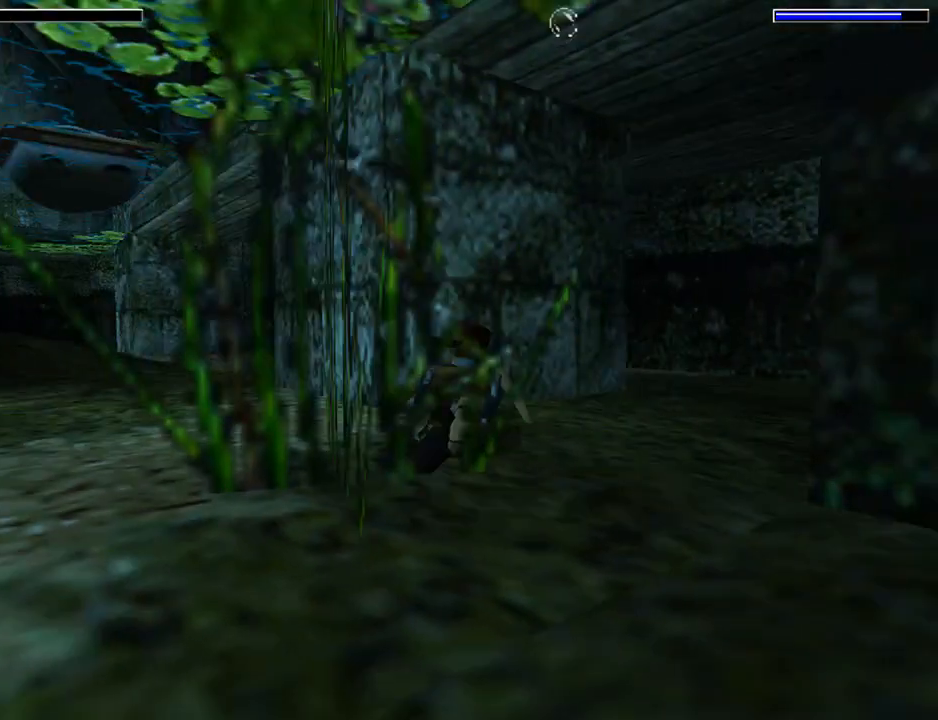
{"buttons": ["SQUARE", "DPAD_RIGHT"], "left_stick": "center", "events": [[133, "SQUARE", "down"]]}
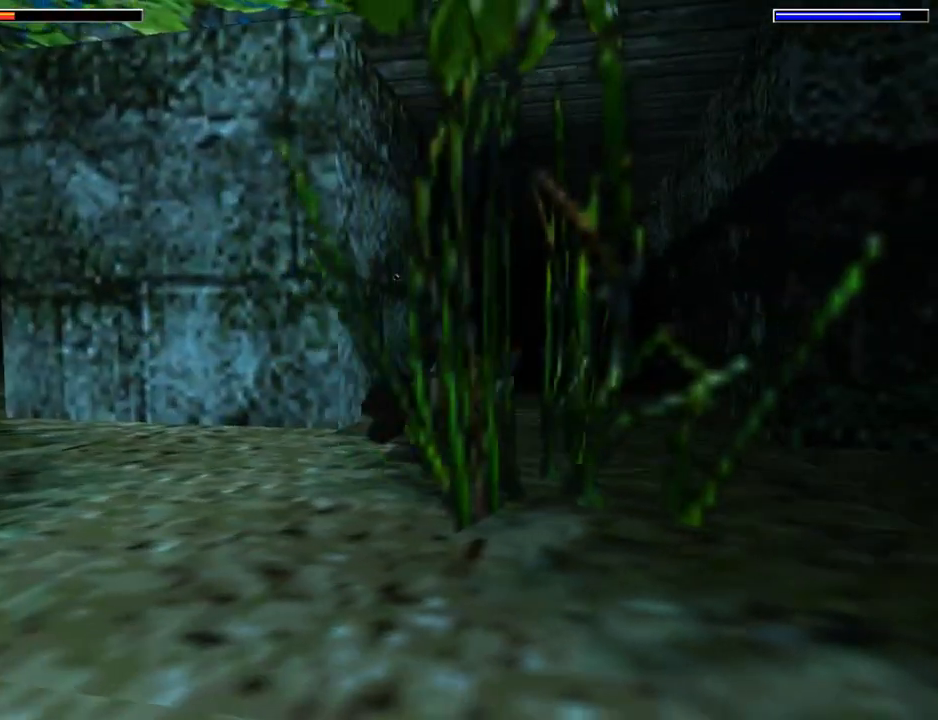
{"buttons": ["SQUARE", "DPAD_LEFT"], "left_stick": "center", "events": [[100, "DPAD_RIGHT", "up"], [367, "DPAD_LEFT", "down"]]}
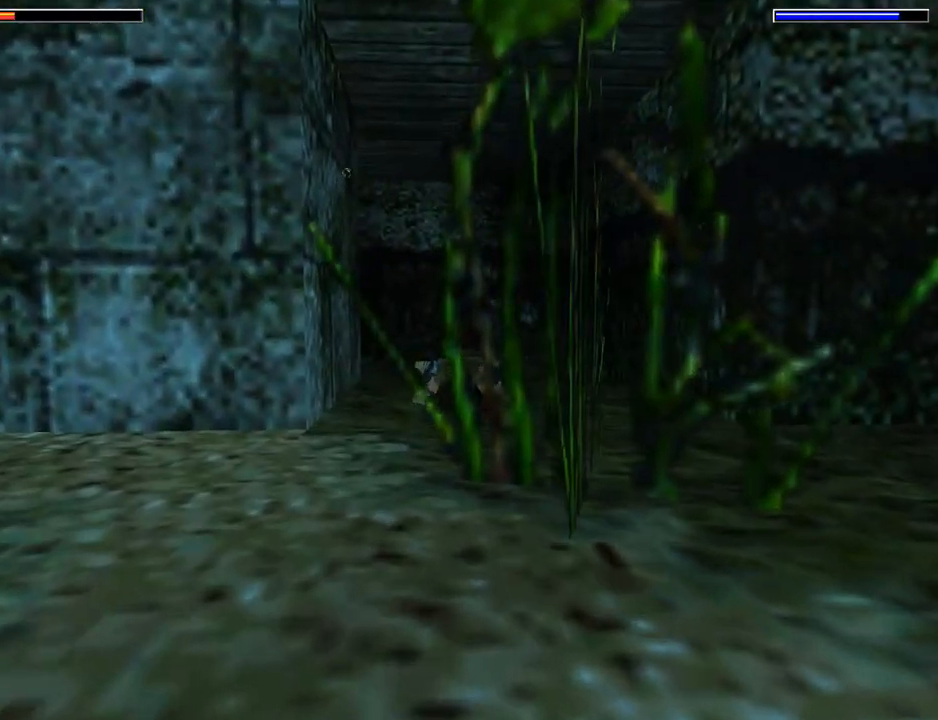
{"buttons": ["SQUARE", "DPAD_LEFT"], "left_stick": "center", "events": []}
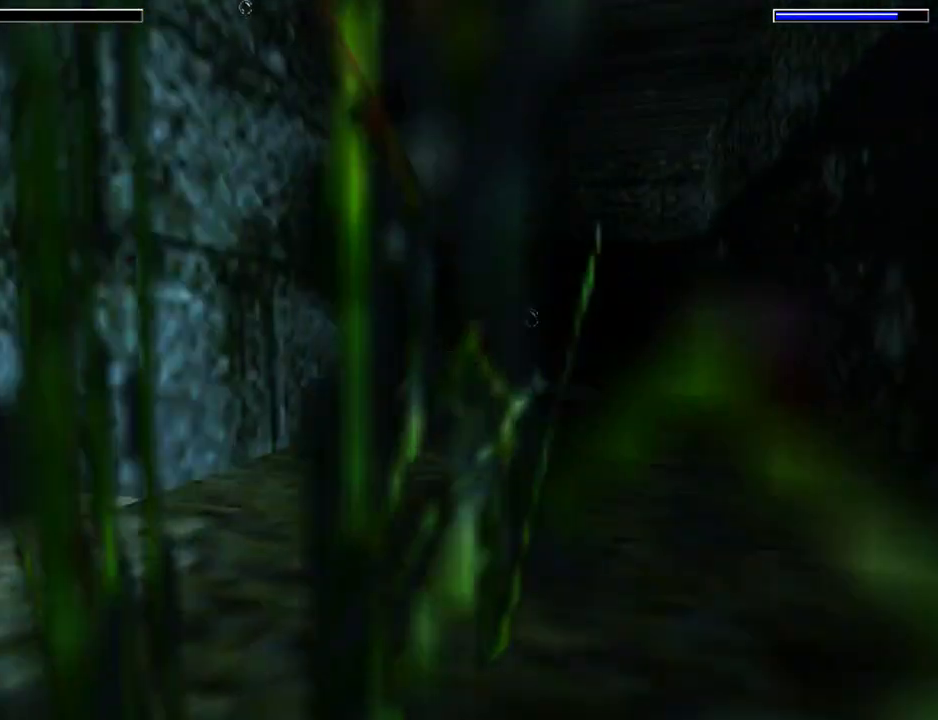
{"buttons": ["SQUARE", "L1"], "left_stick": "center", "events": [[267, "L1", "down"], [367, "DPAD_LEFT", "up"]]}
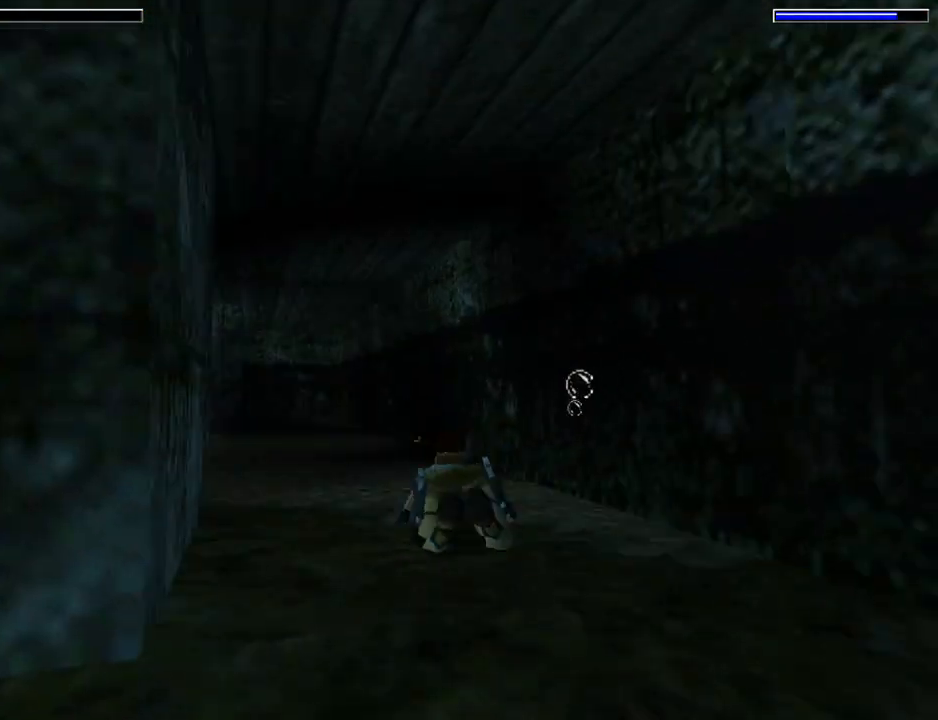
{"buttons": ["SQUARE"], "left_stick": "center", "events": [[433, "L1", "up"]]}
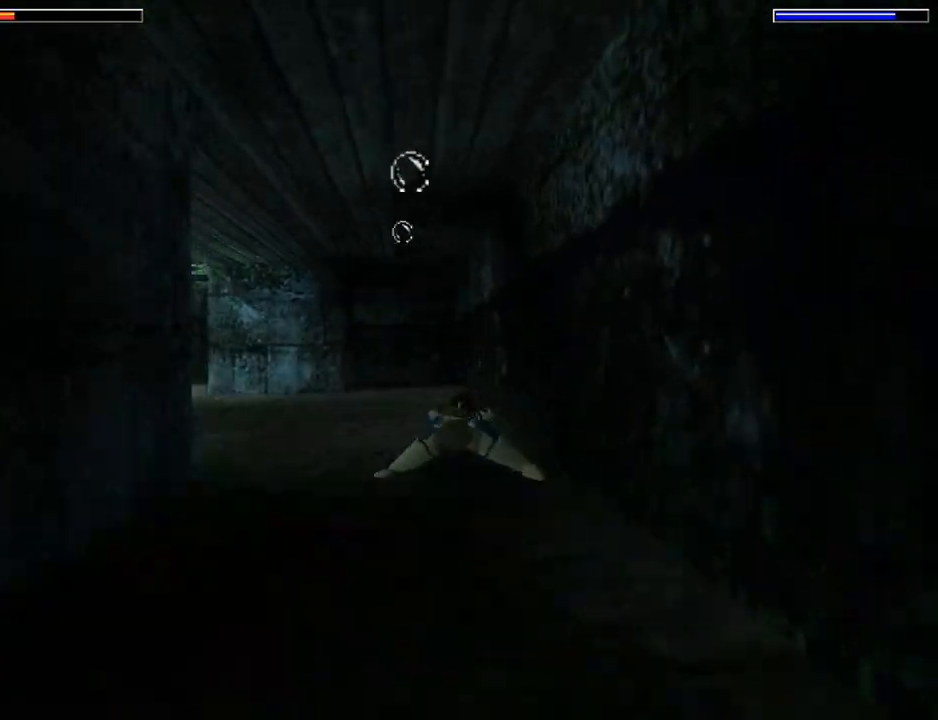
{"buttons": ["SQUARE"], "left_stick": "center", "events": [[167, "DPAD_LEFT", "down"], [200, "DPAD_LEFT", "up"]]}
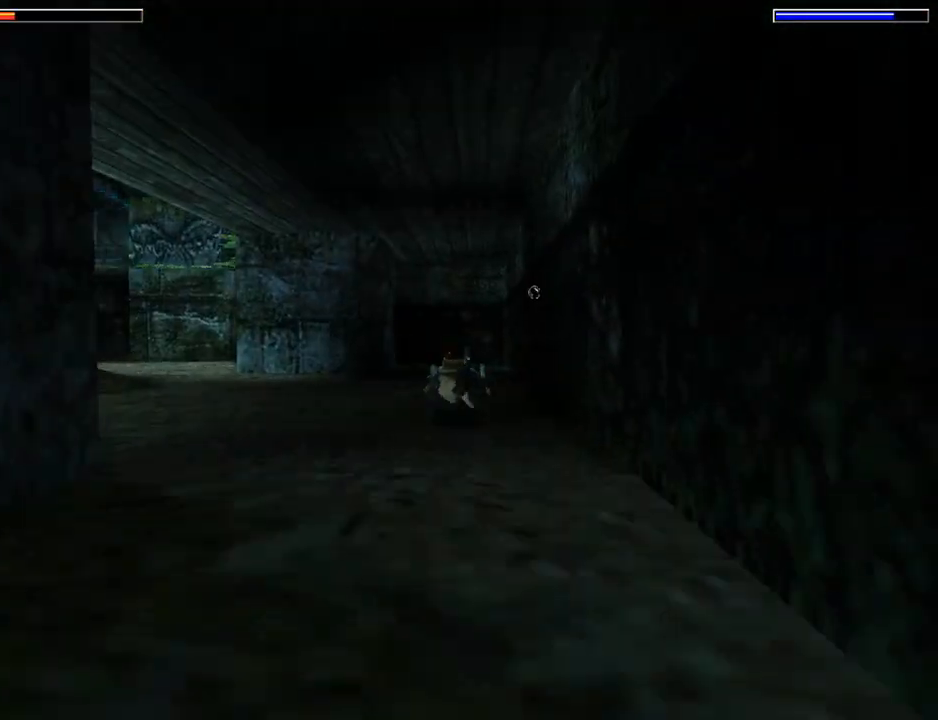
{"buttons": ["SQUARE"], "left_stick": "center", "events": [[200, "DPAD_DOWN", "down"], [300, "DPAD_DOWN", "up"]]}
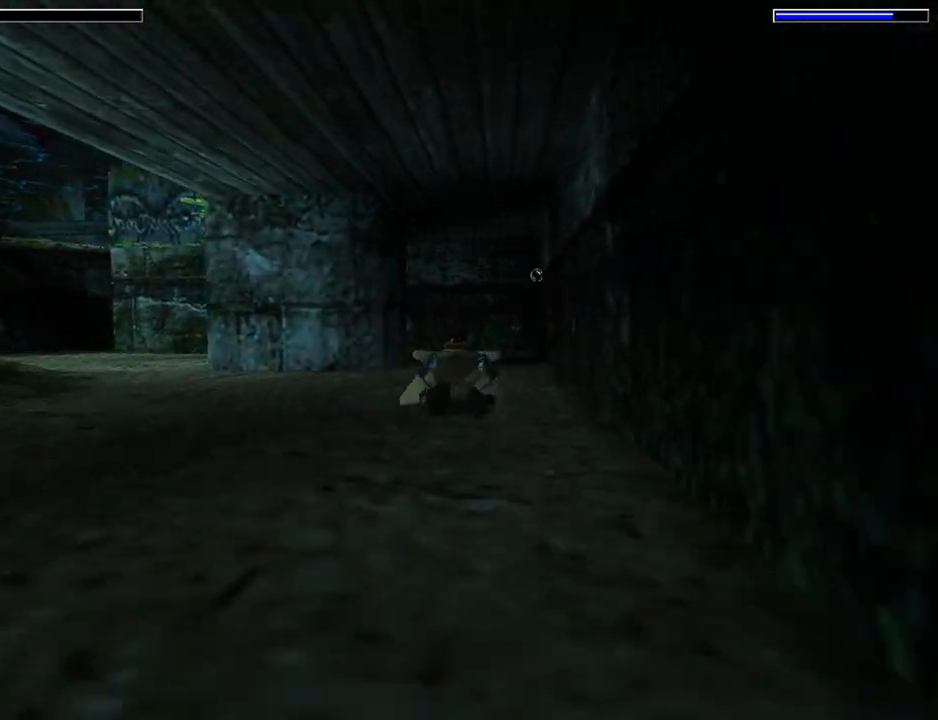
{"buttons": ["SQUARE"], "left_stick": "center", "events": []}
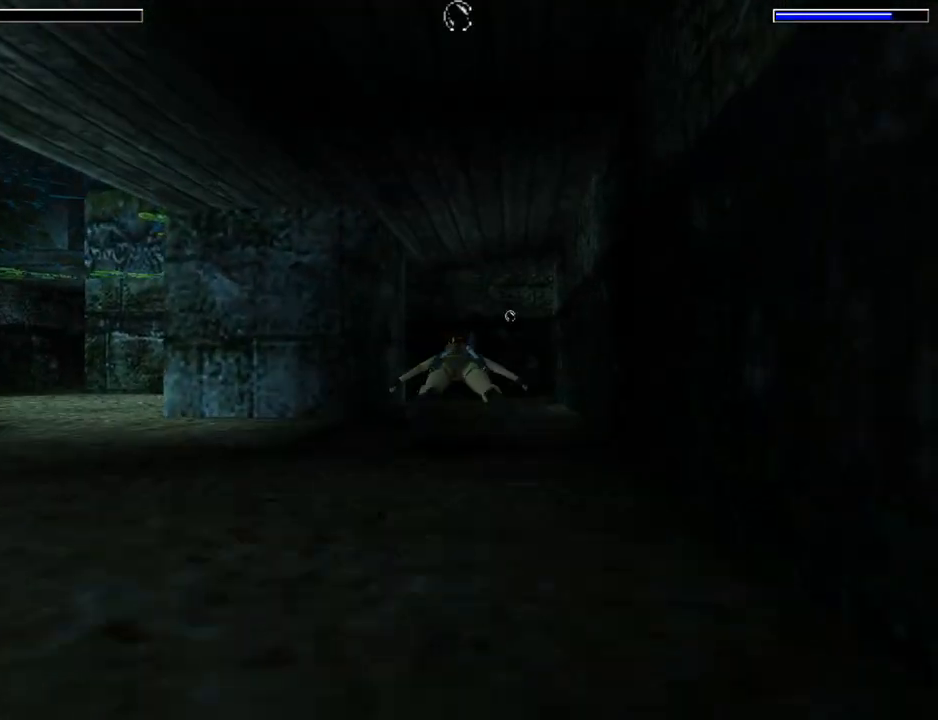
{"buttons": ["SQUARE", "DPAD_RIGHT"], "left_stick": "center", "events": [[33, "DPAD_UP", "down"], [133, "DPAD_UP", "up"], [433, "DPAD_RIGHT", "down"]]}
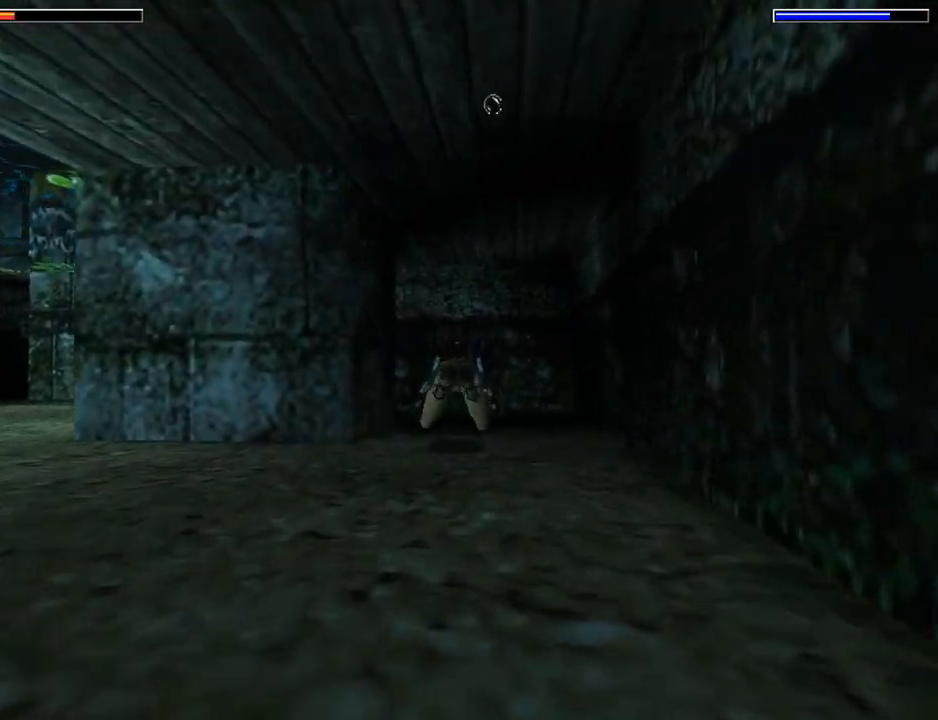
{"buttons": ["SQUARE", "DPAD_LEFT"], "left_stick": "center", "events": [[67, "DPAD_RIGHT", "up"], [500, "DPAD_LEFT", "down"]]}
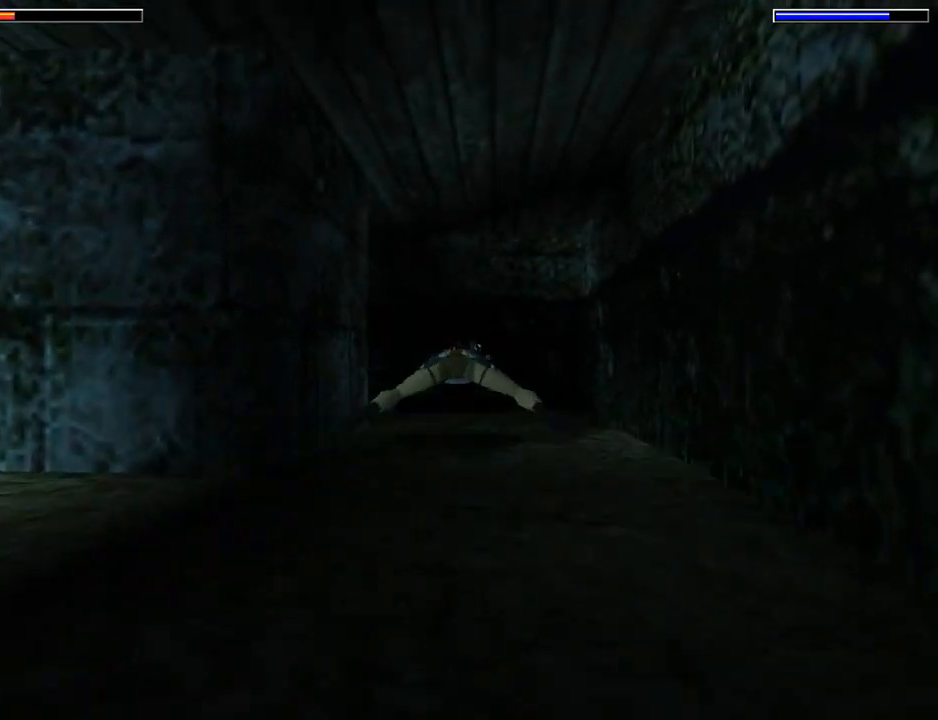
{"buttons": ["SQUARE", "DPAD_LEFT"], "left_stick": "center", "events": []}
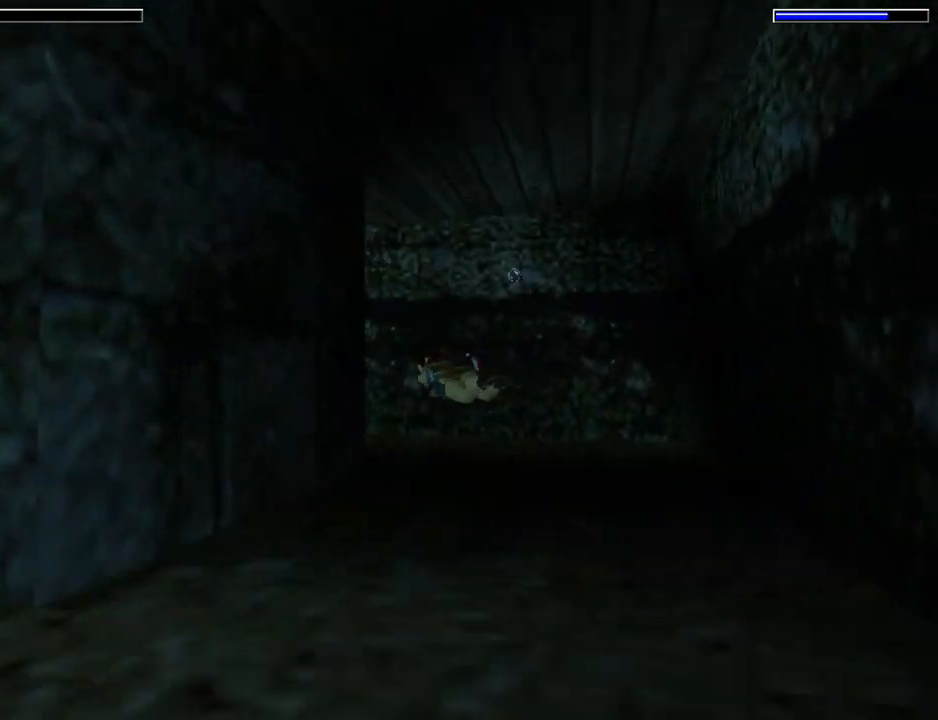
{"buttons": ["SQUARE", "L1"], "left_stick": "center", "events": [[300, "L1", "down"], [333, "DPAD_LEFT", "up"]]}